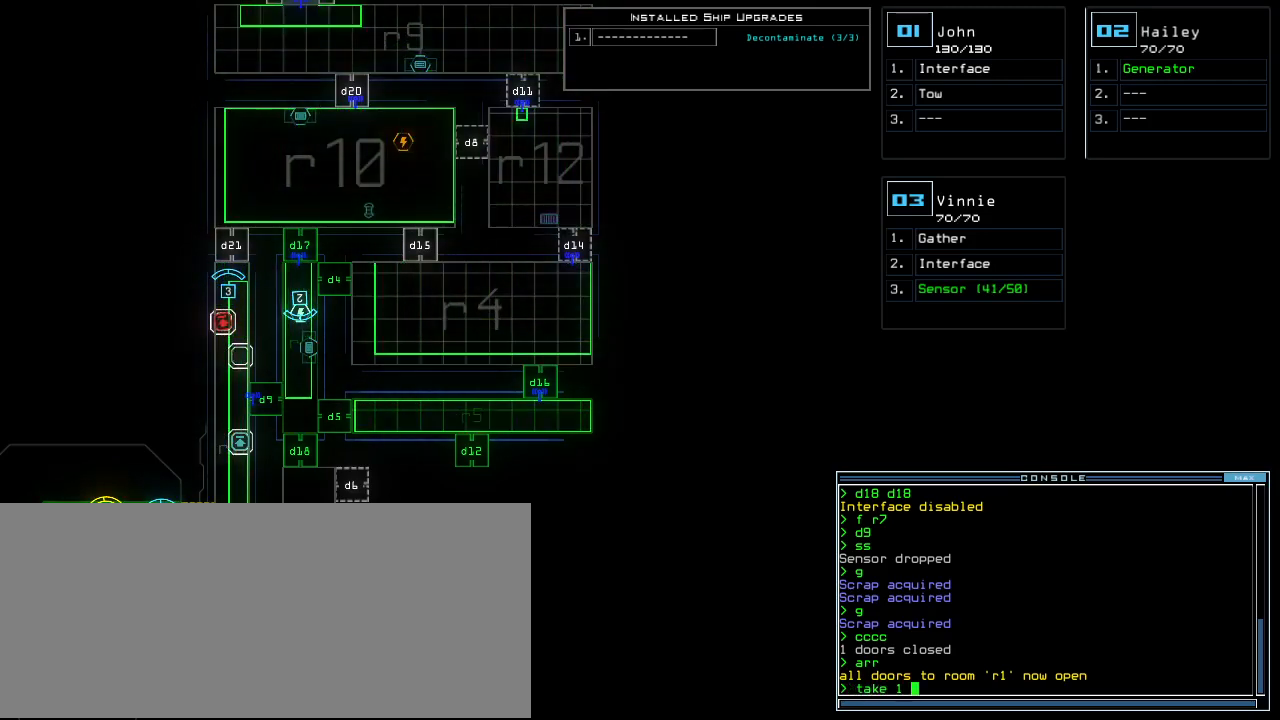
Gameplay with keyboard; each line is a JSON object with the keys held at the frame after it. "events" lists presses ("down") and releases ("up") of ".", "0", "1", "2", "3", "4", "5", "6", "7", "8", "9", "a", "b", "backspace", "c", "caps_lock", "comma", "ctrl_l", "ctrl_r", "d", "down", "e", "equals", "escape", "f", "f8", "g", "h", "i", "j", "k", "l", "left", "m", "minus", "n", "o", "p", "page_down", "page_up", "q", "quote", "r", "return", "right", "s", "semicolon", "shift_l", "shift_r", "space", "t", "tab", "tilde", "u", "up", "v", "w", "x", "y" and "z" between this image and that frame as [ms after this image, input, new state], when the widget could be followed in between. No other keys are recorded. Mouse input is not recorded.
{"keys": [], "events": [[360, "quote", "down"], [440, "quote", "up"]]}
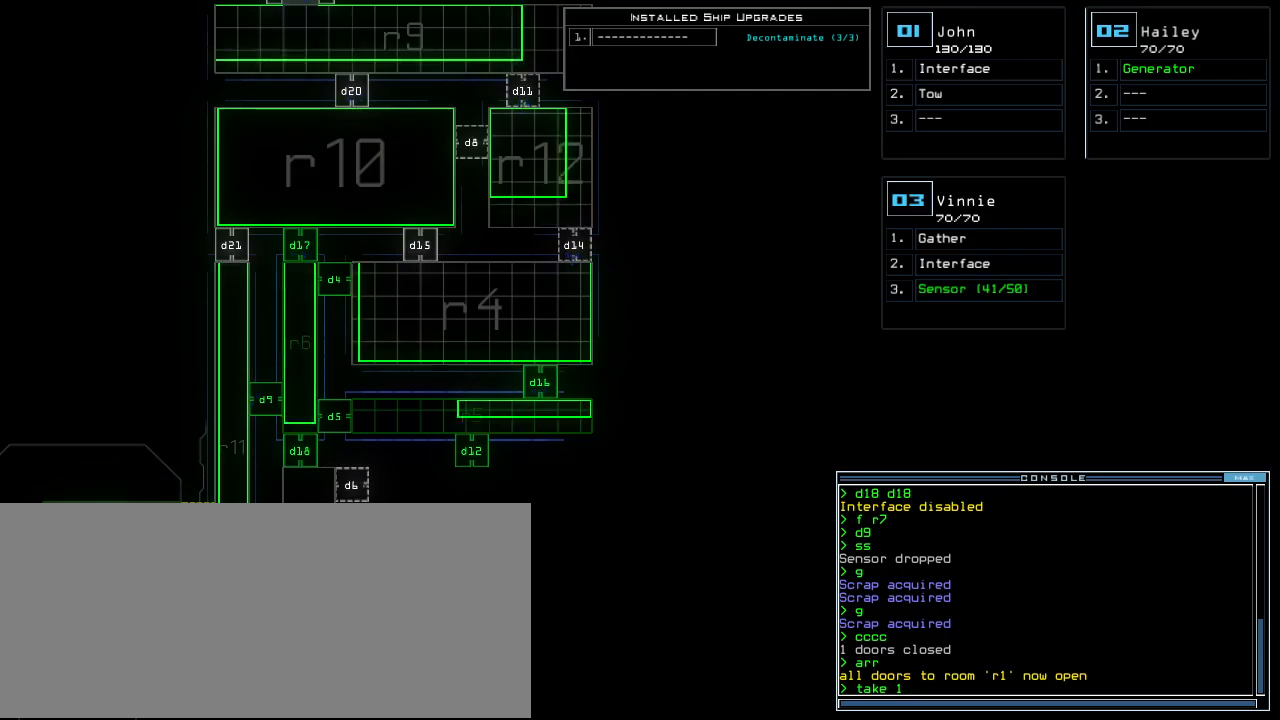
{"keys": [], "events": [[120, "r", "down"], [180, "r", "up"]]}
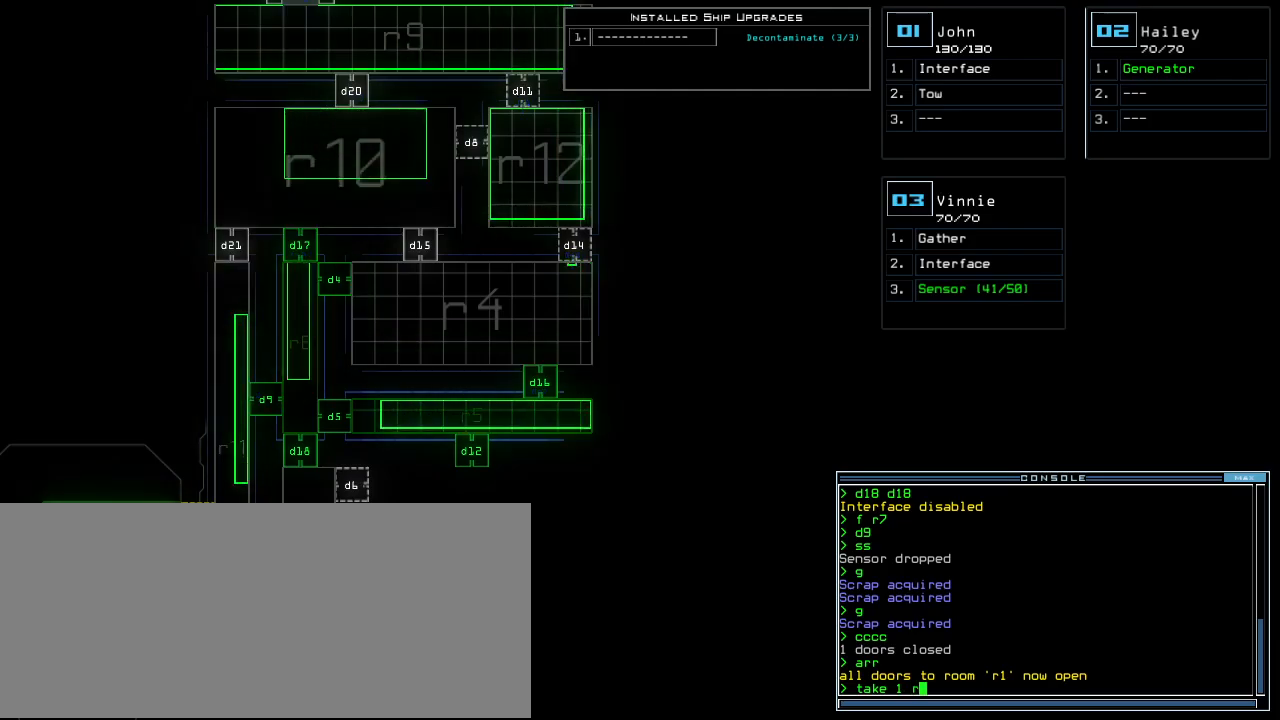
{"keys": [], "events": [[80, "1", "down"], [140, "1", "up"], [220, "1", "down"], [280, "return", "down"], [300, "1", "up"], [360, "return", "up"]]}
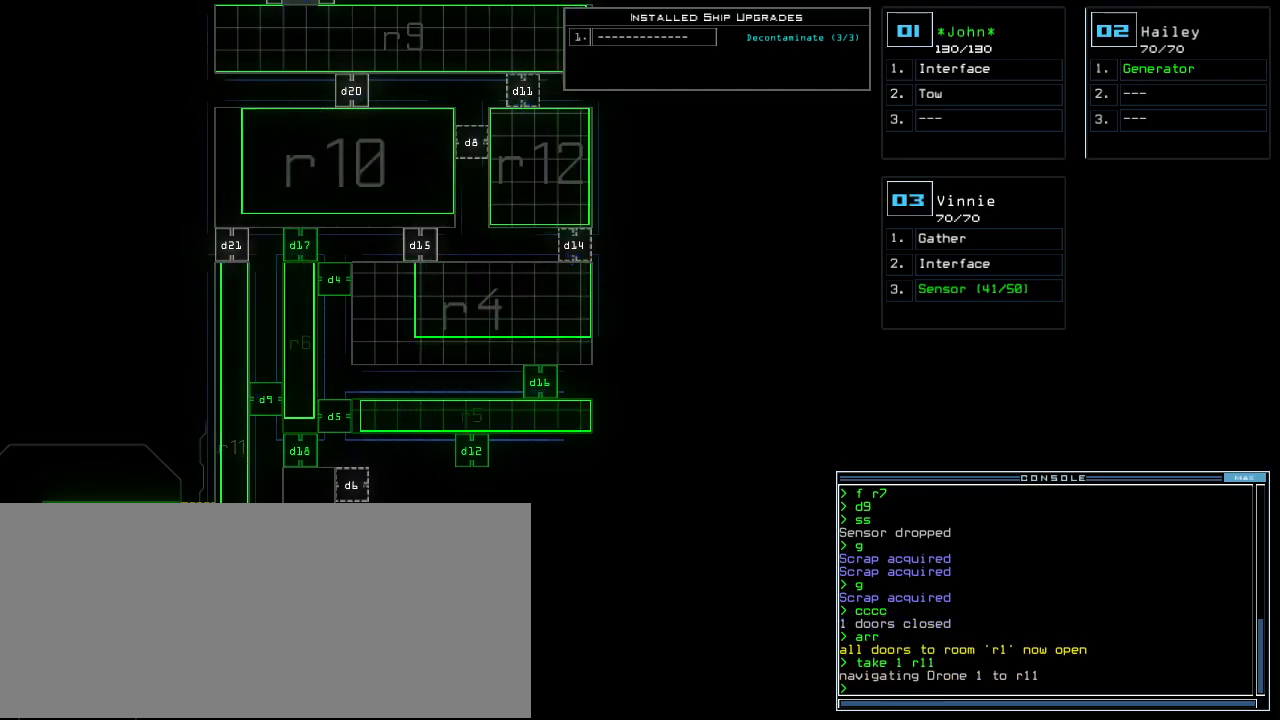
{"keys": ["quote"], "events": [[460, "quote", "down"]]}
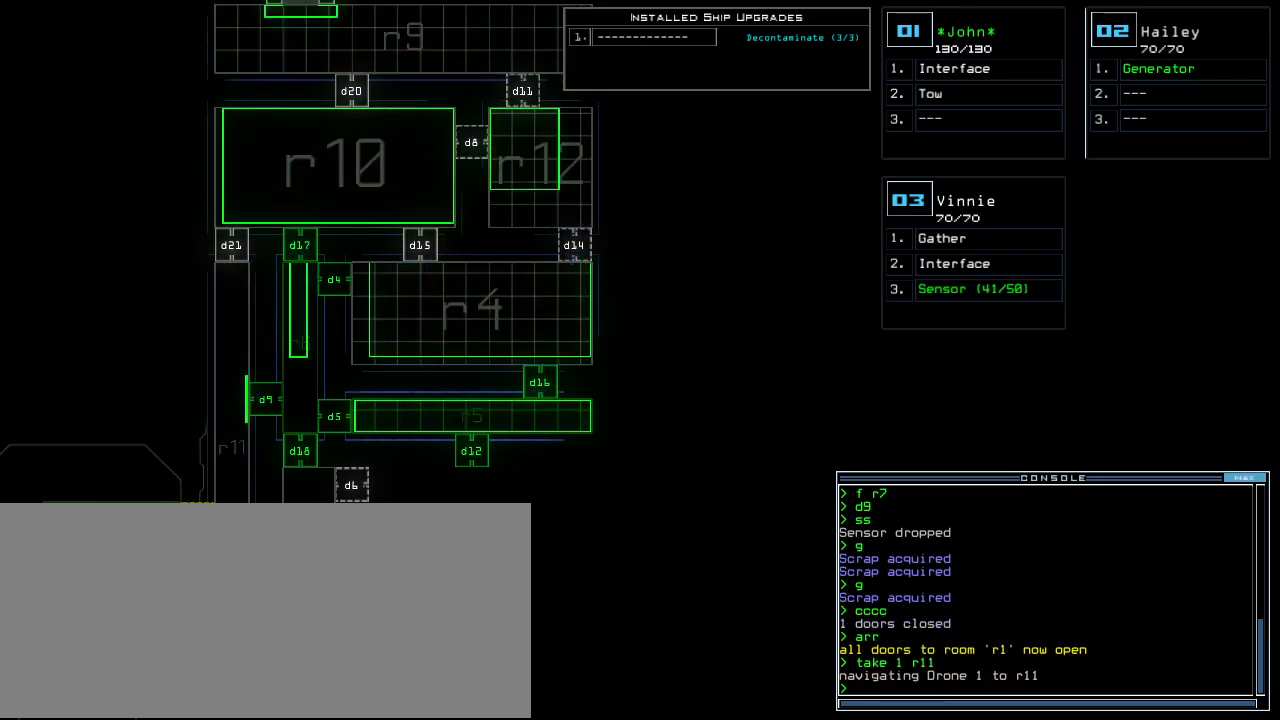
{"keys": [], "events": [[20, "quote", "up"]]}